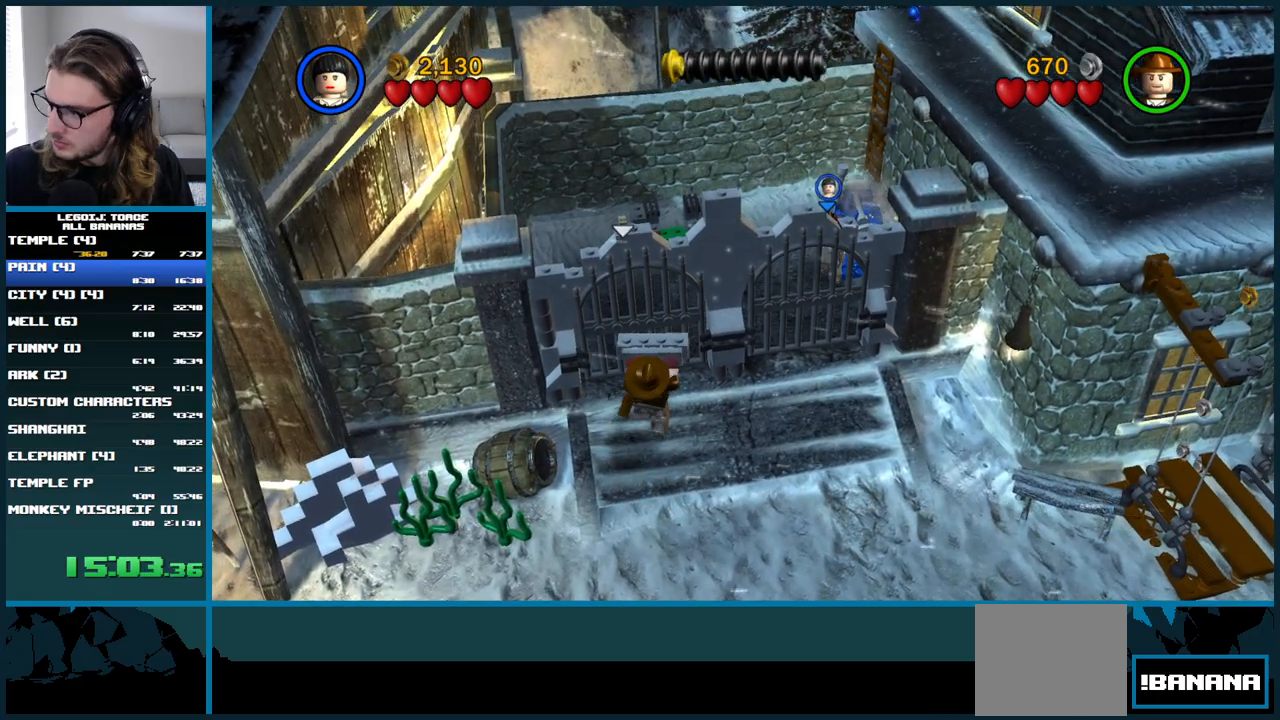
Gameplay with a controller (Xbox layout); each line is a JSON object with the inputs held at the frame after it (dt_ms = milliseconds from this image to that frame). "button_events" lists button changes between this image and that frame as [ms after this image, input, new state], when the widget could be followed in between (sticks are given only as held states). Not read: B L3.
{"dt_ms": 500, "buttons": [], "left_stick": "center", "right_stick": "center", "button_events": []}
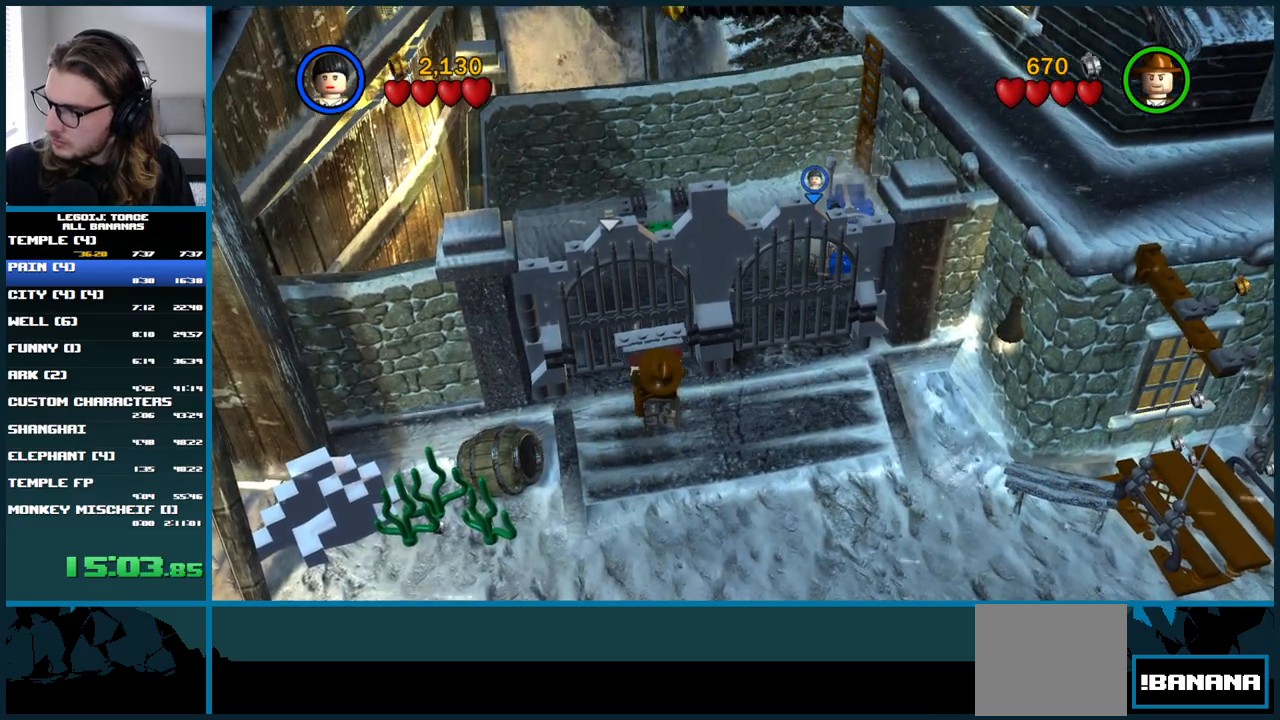
{"dt_ms": 500, "buttons": [], "left_stick": "center", "right_stick": "center", "button_events": []}
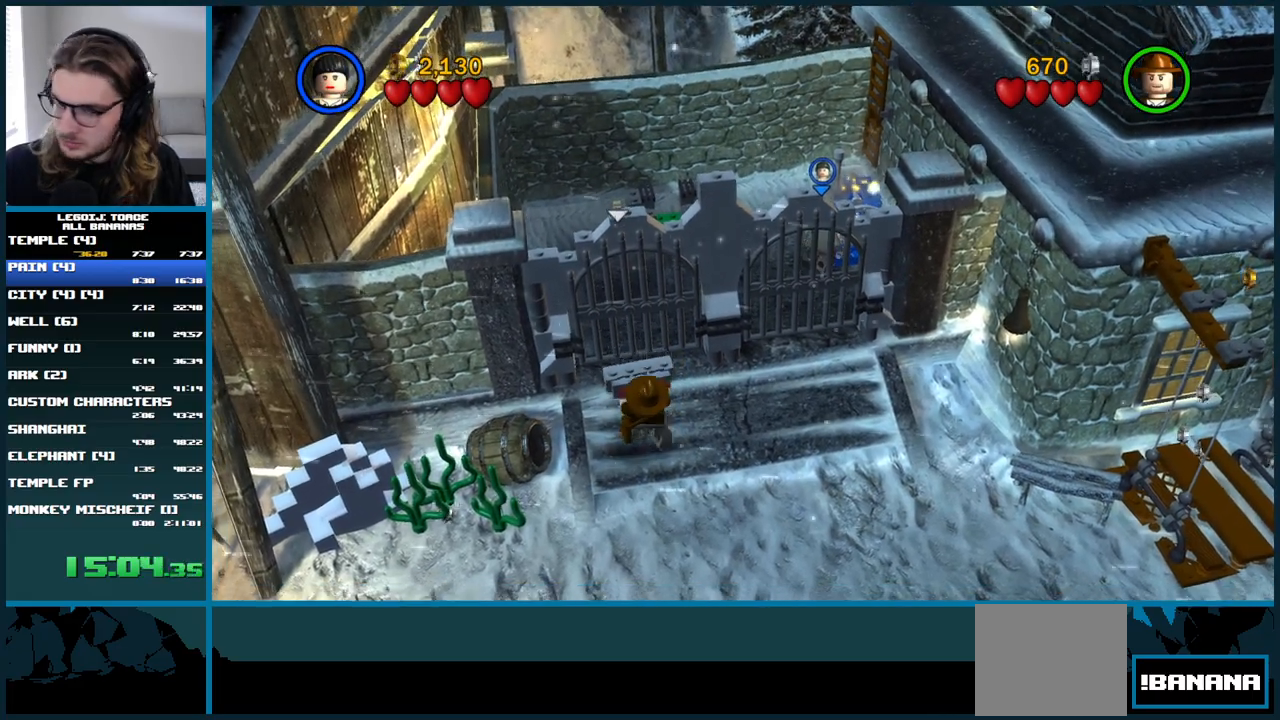
{"dt_ms": 500, "buttons": [], "left_stick": "center", "right_stick": "center", "button_events": []}
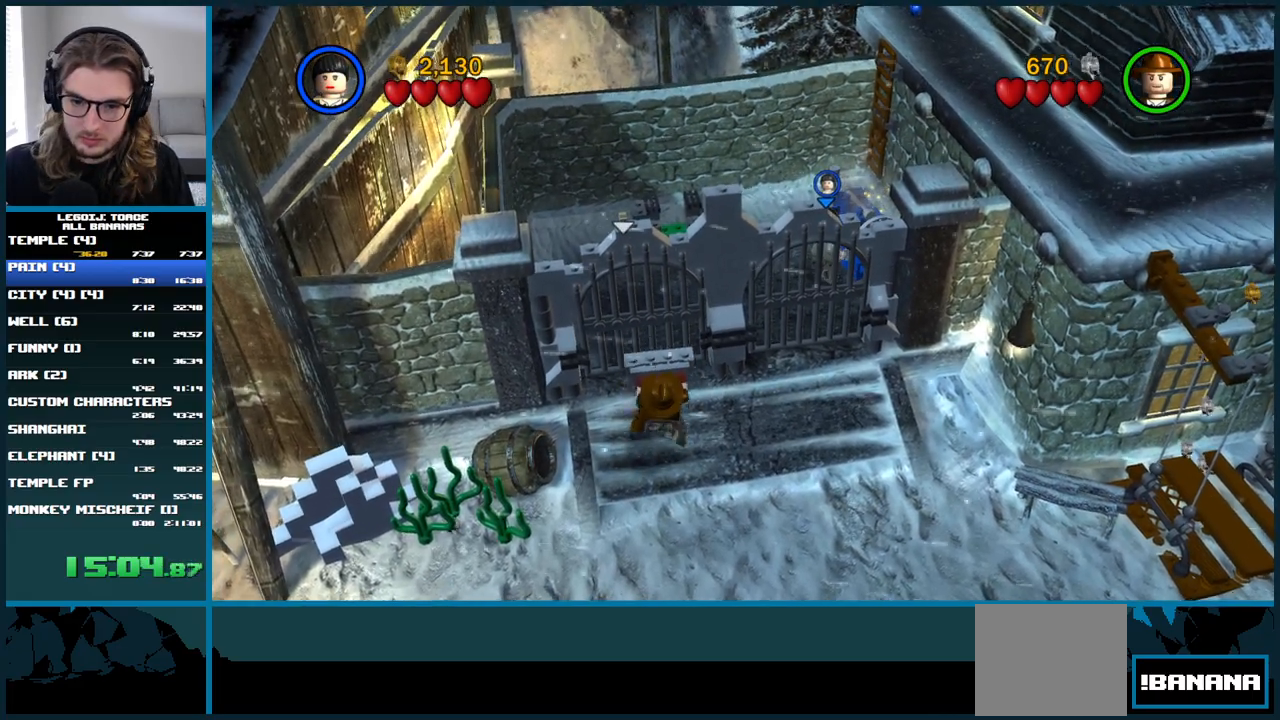
{"dt_ms": 500, "buttons": ["A"], "left_stick": "center", "right_stick": "center", "button_events": [[267, "A", "down"]]}
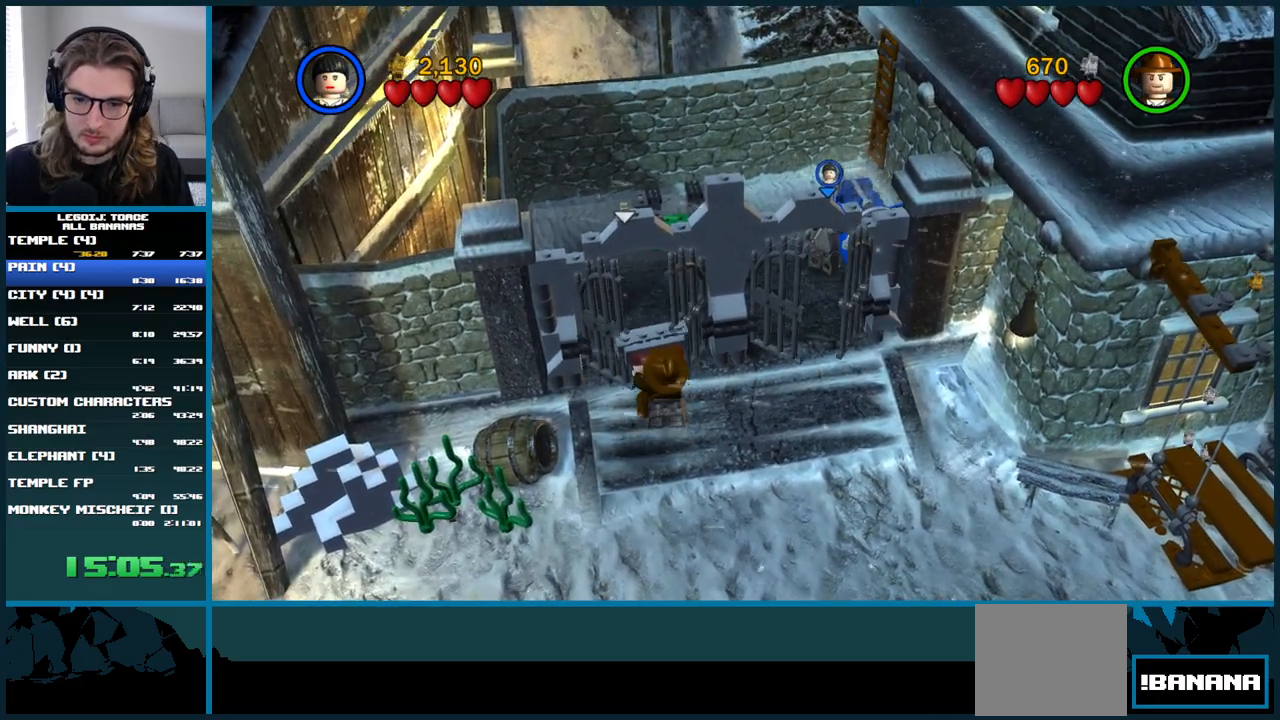
{"dt_ms": 500, "buttons": [], "left_stick": "right", "right_stick": "center", "button_events": [[33, "A", "up"], [100, "A", "down"], [217, "A", "up"]]}
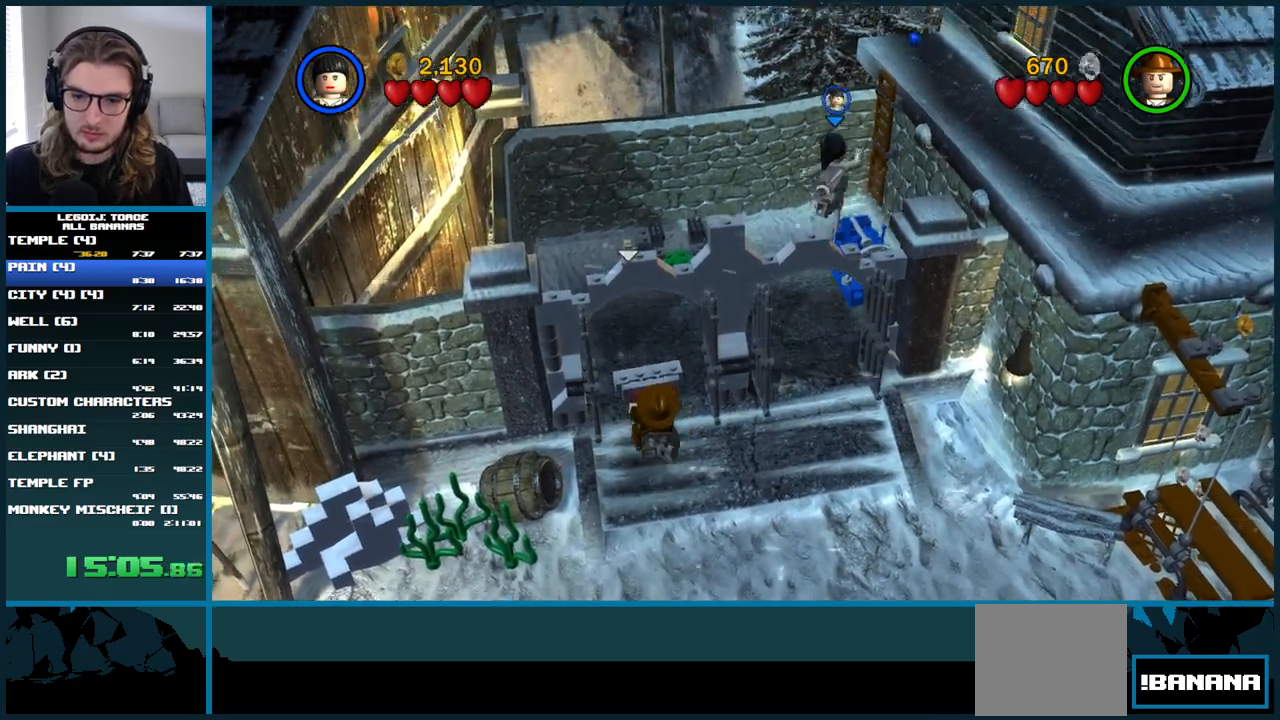
{"dt_ms": 1000, "buttons": ["A"], "left_stick": "right", "right_stick": "center", "button_events": [[500, "A", "down"]]}
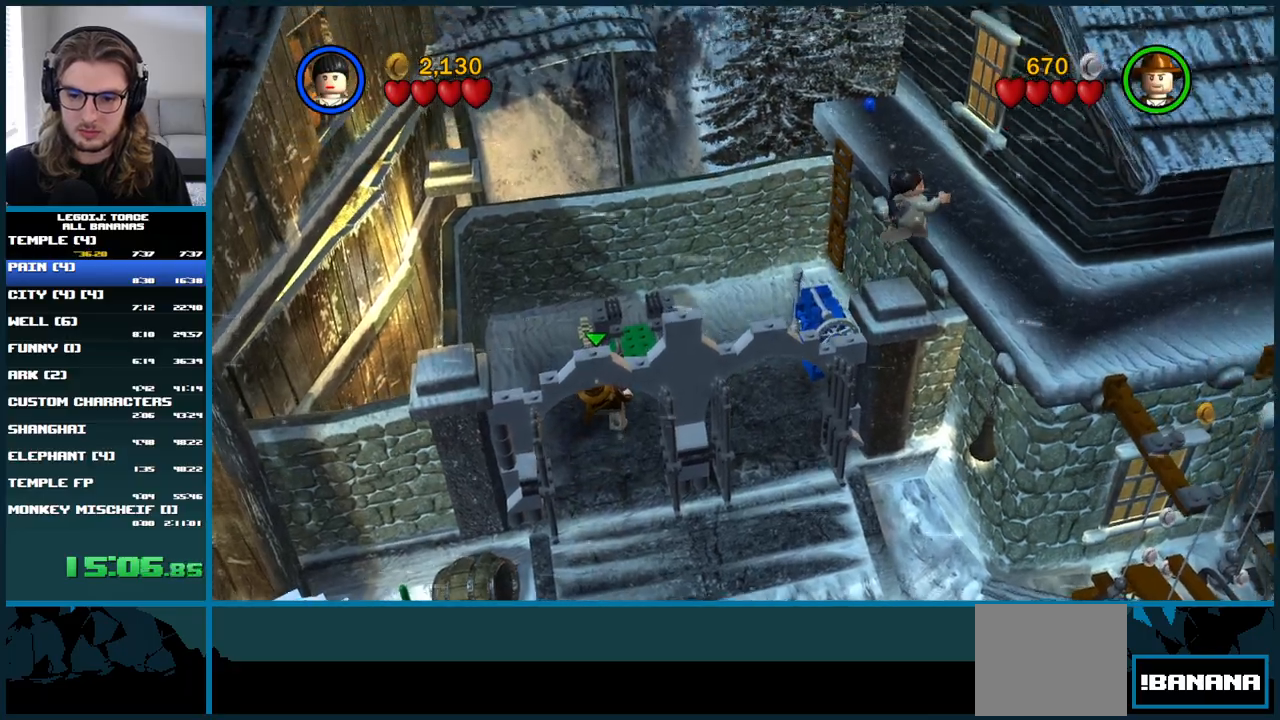
{"dt_ms": 500, "buttons": [], "left_stick": "right", "right_stick": "center", "button_events": [[183, "A", "up"]]}
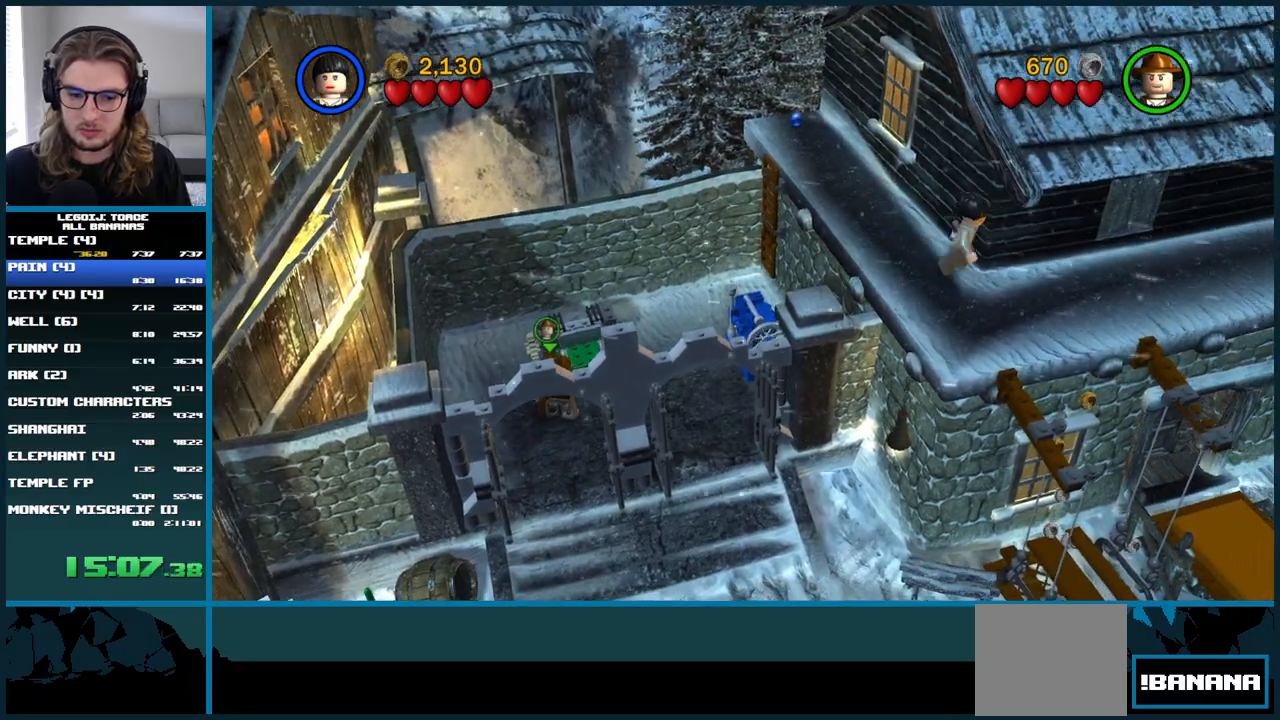
{"dt_ms": 500, "buttons": [], "left_stick": "right", "right_stick": "center", "button_events": []}
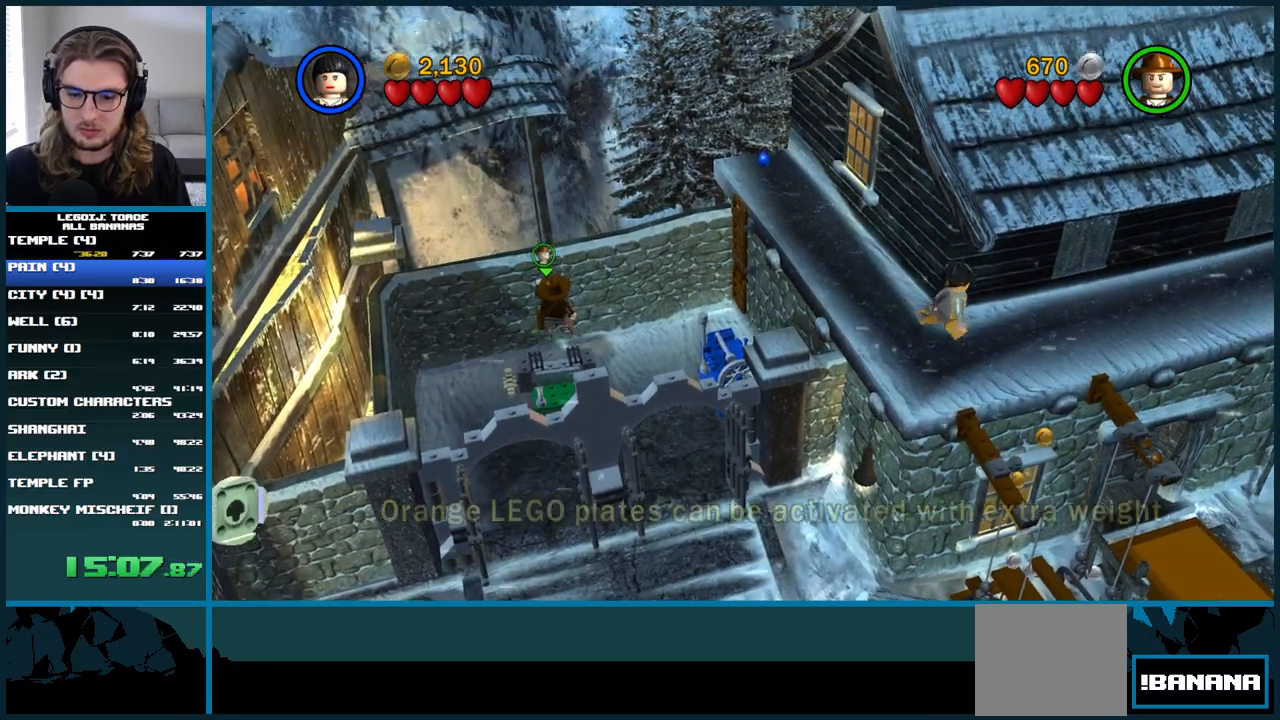
{"dt_ms": 500, "buttons": [], "left_stick": "up-right", "right_stick": "center", "button_events": []}
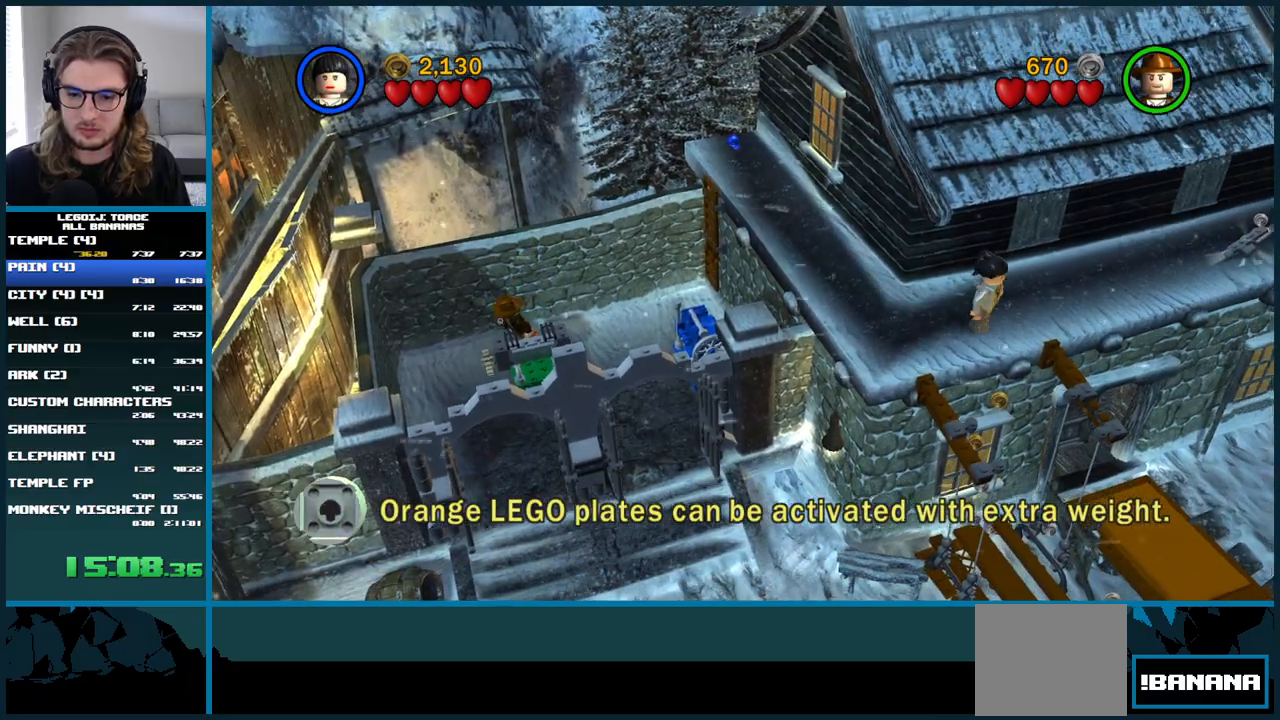
{"dt_ms": 500, "buttons": [], "left_stick": "up-right", "right_stick": "center", "button_events": []}
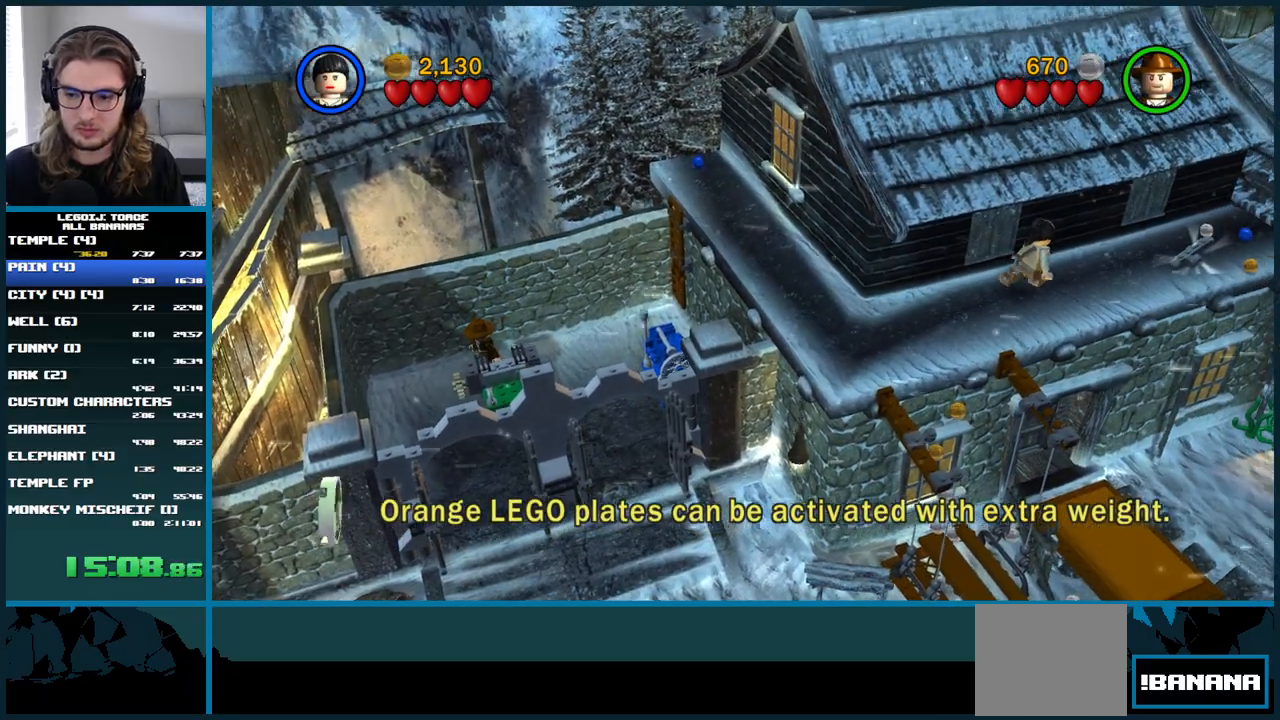
{"dt_ms": 500, "buttons": [], "left_stick": "right", "right_stick": "center", "button_events": []}
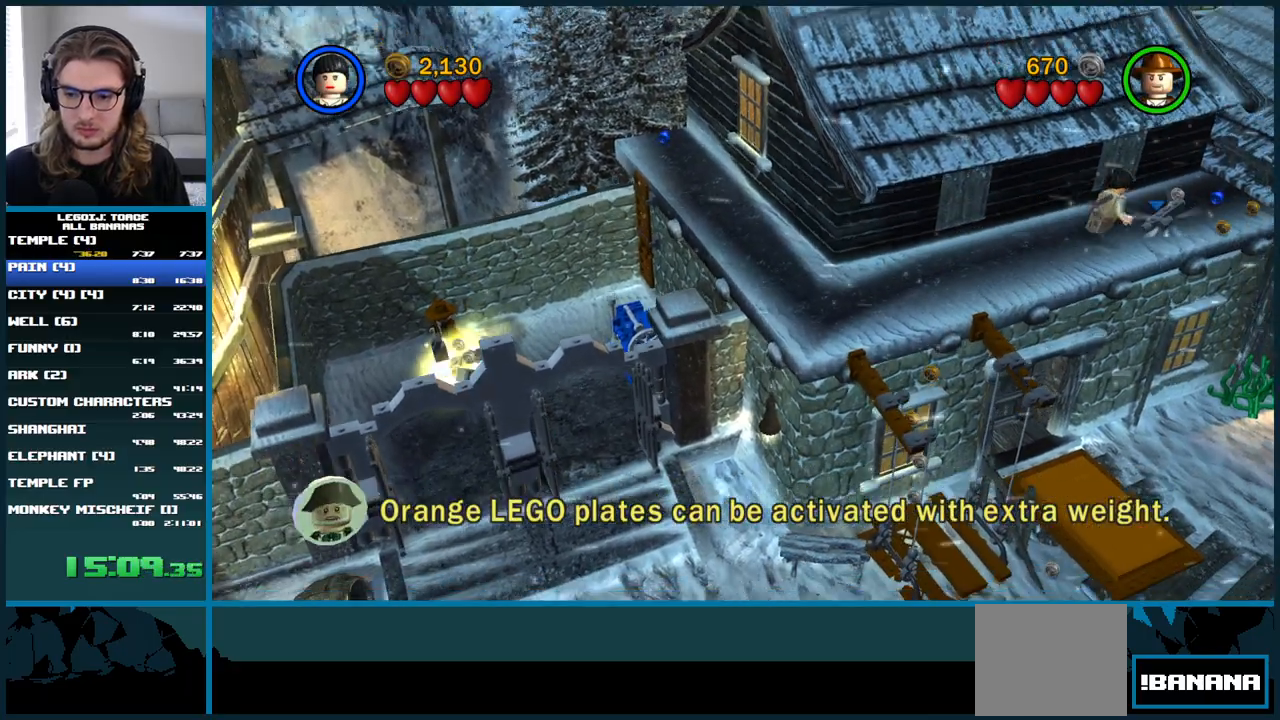
{"dt_ms": 500, "buttons": [], "left_stick": "down-right", "right_stick": "center", "button_events": []}
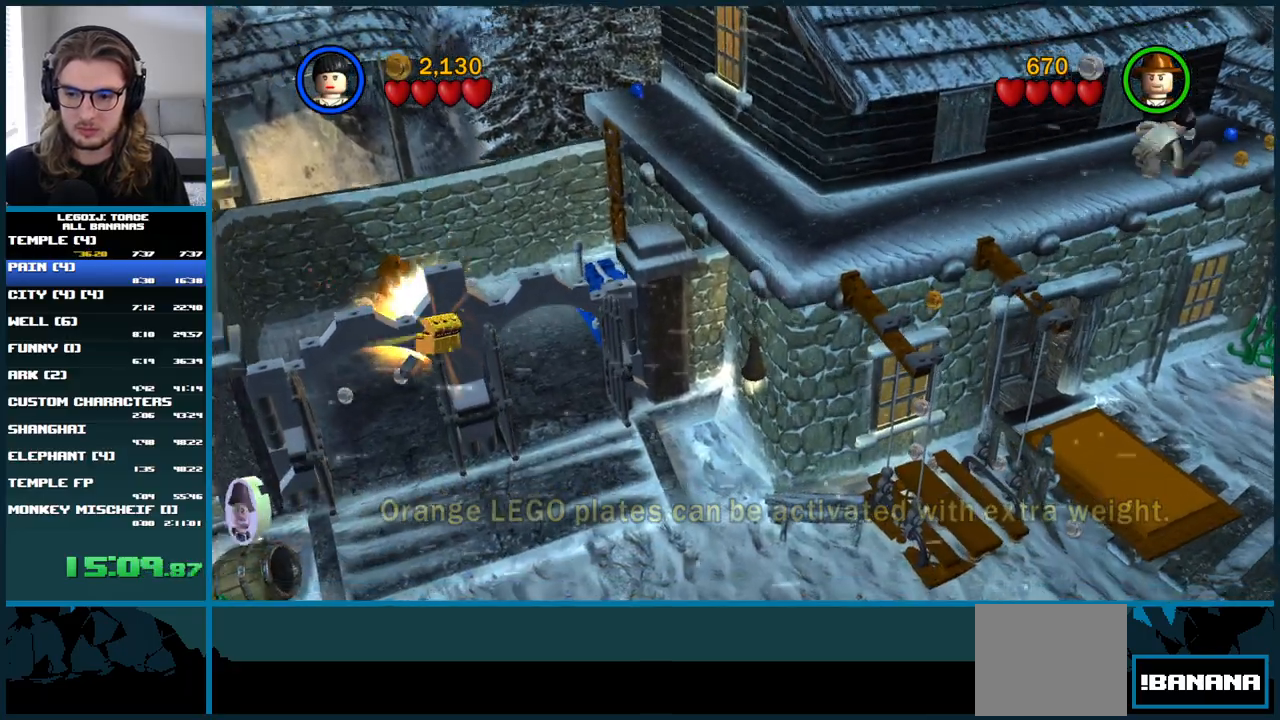
{"dt_ms": 500, "buttons": [], "left_stick": "down-right", "right_stick": "center", "button_events": []}
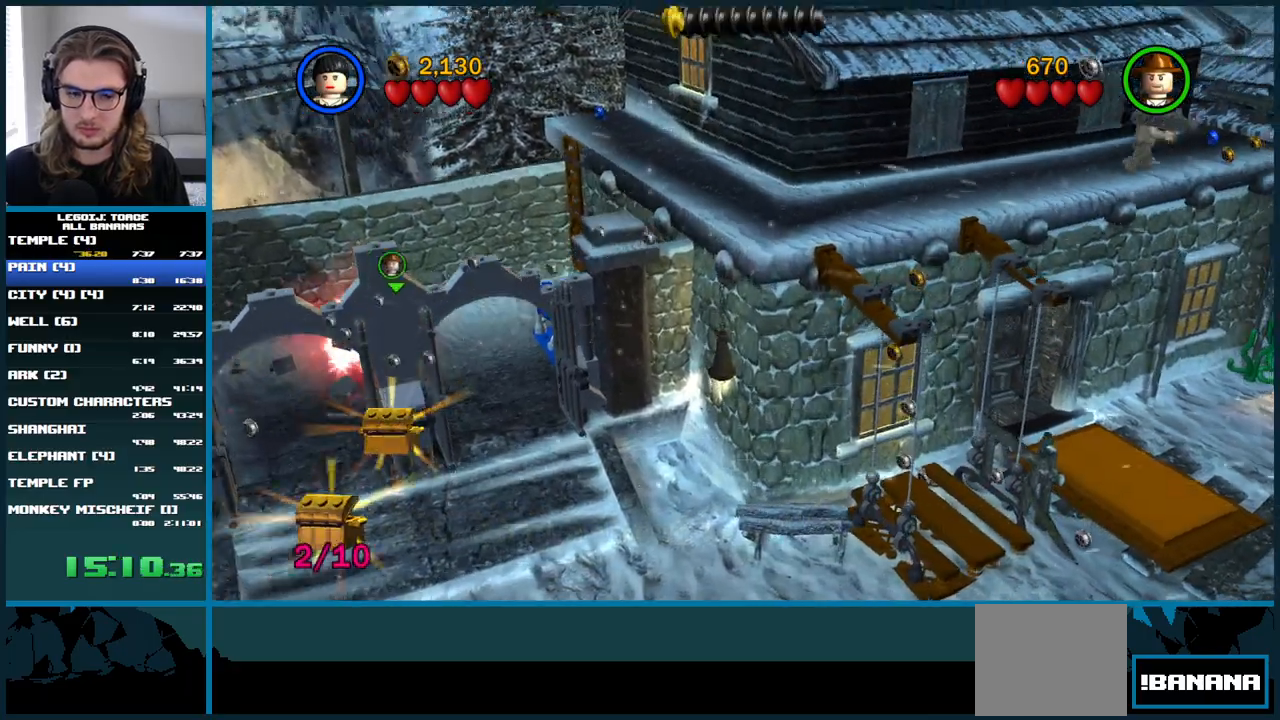
{"dt_ms": 500, "buttons": [], "left_stick": "down-right", "right_stick": "center", "button_events": []}
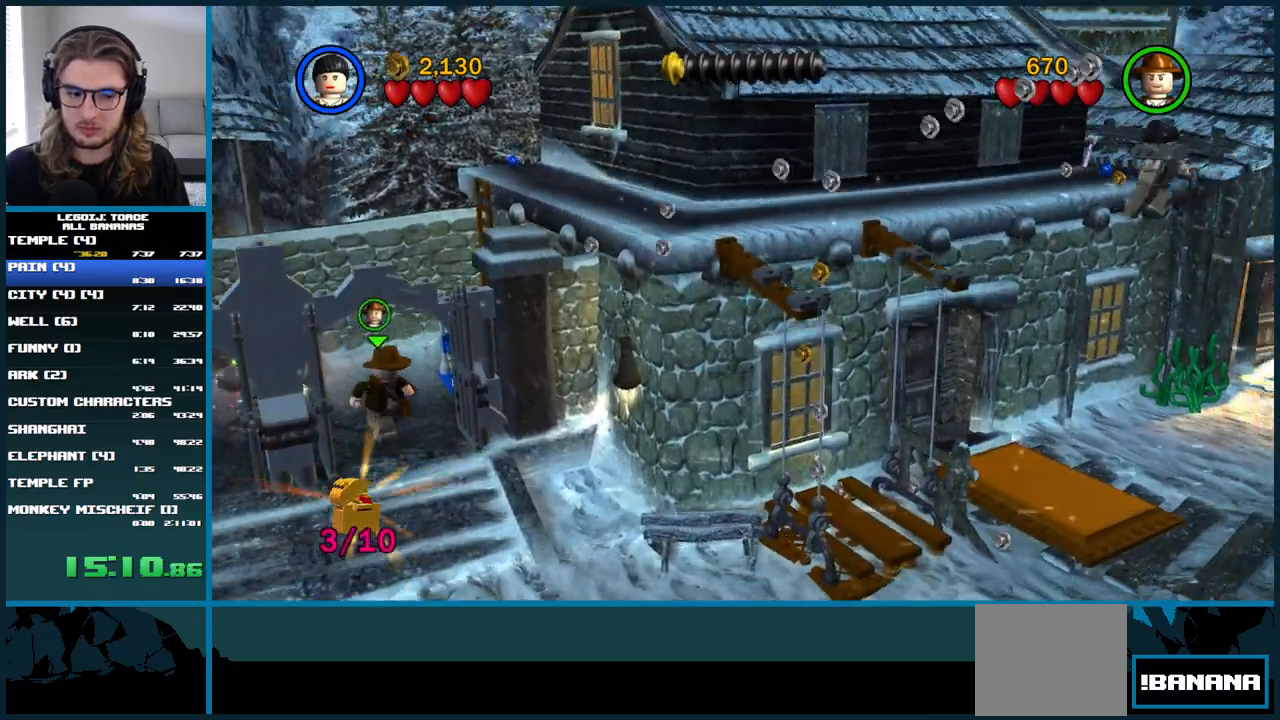
{"dt_ms": 500, "buttons": [], "left_stick": "down-right", "right_stick": "center", "button_events": []}
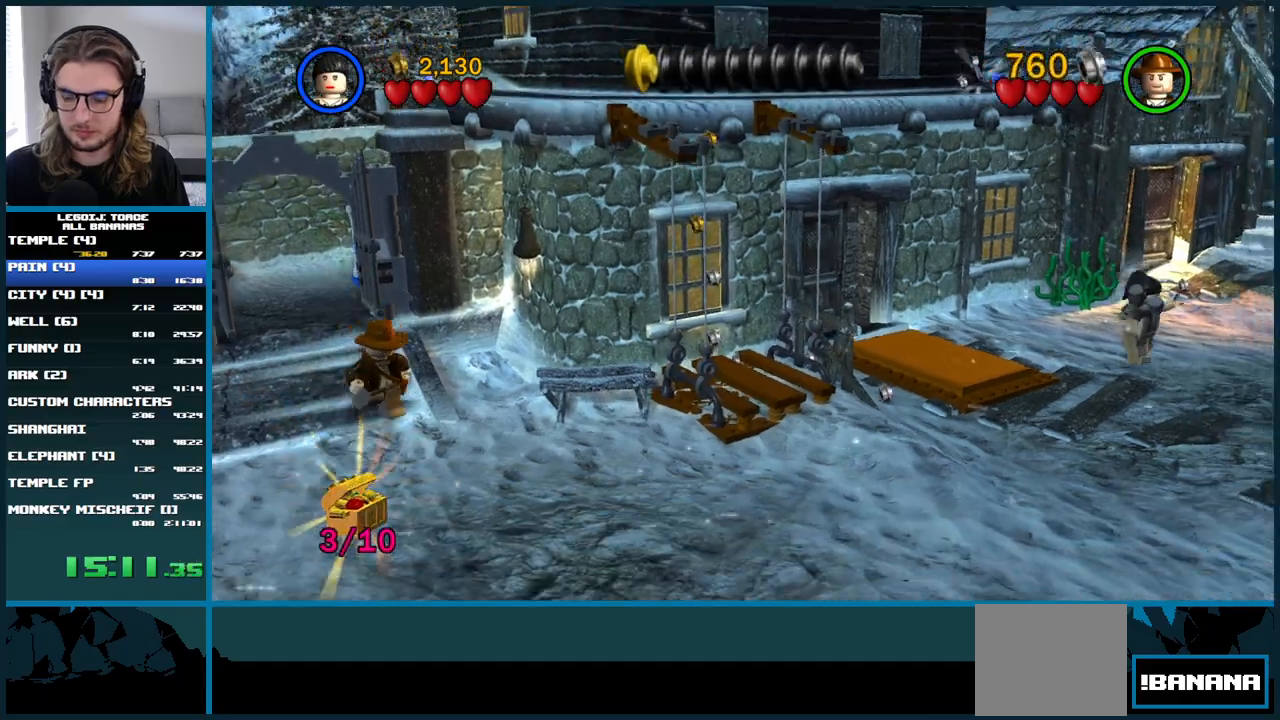
{"dt_ms": 500, "buttons": [], "left_stick": "down-right", "right_stick": "center", "button_events": []}
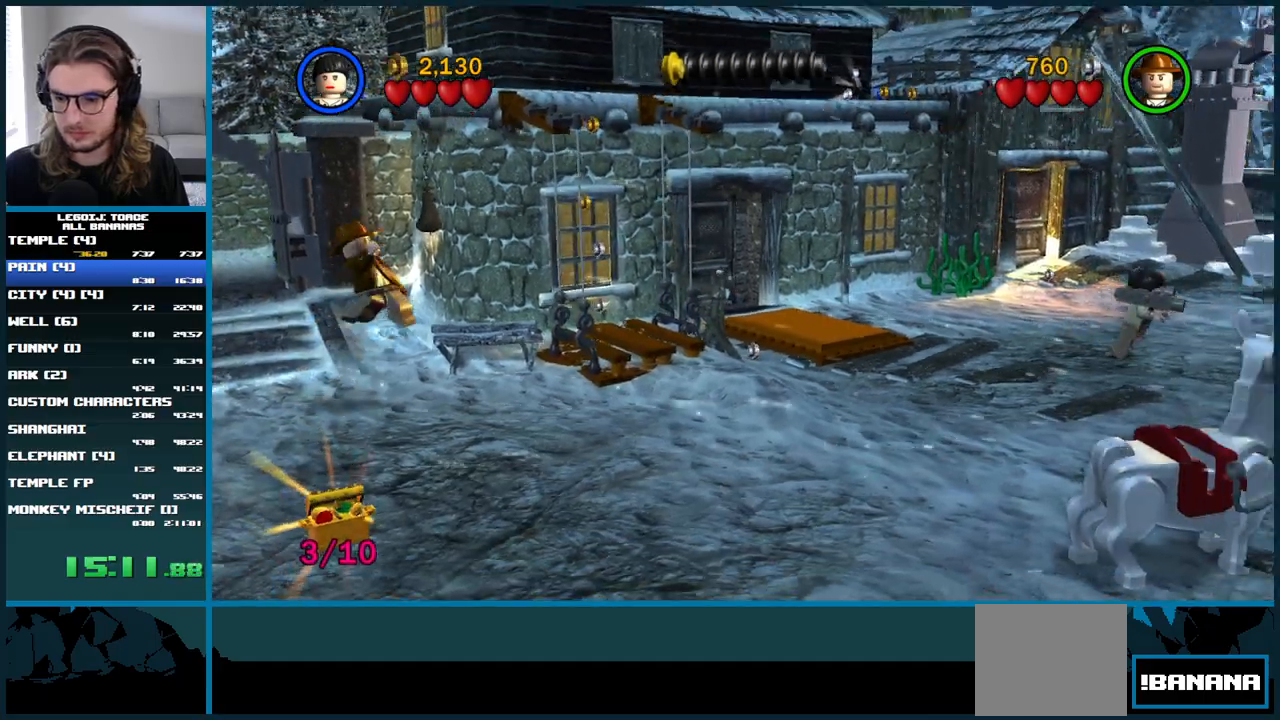
{"dt_ms": 500, "buttons": [], "left_stick": "right", "right_stick": "center", "button_events": []}
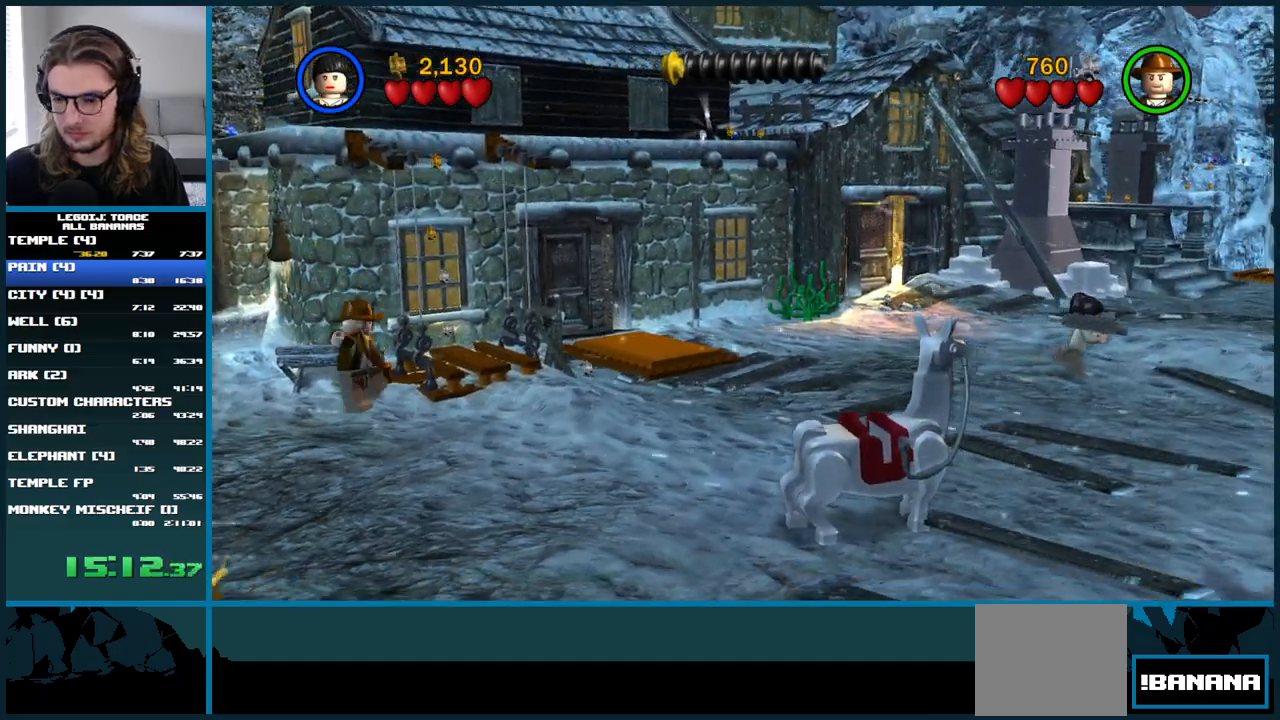
{"dt_ms": 500, "buttons": [], "left_stick": "right", "right_stick": "center", "button_events": []}
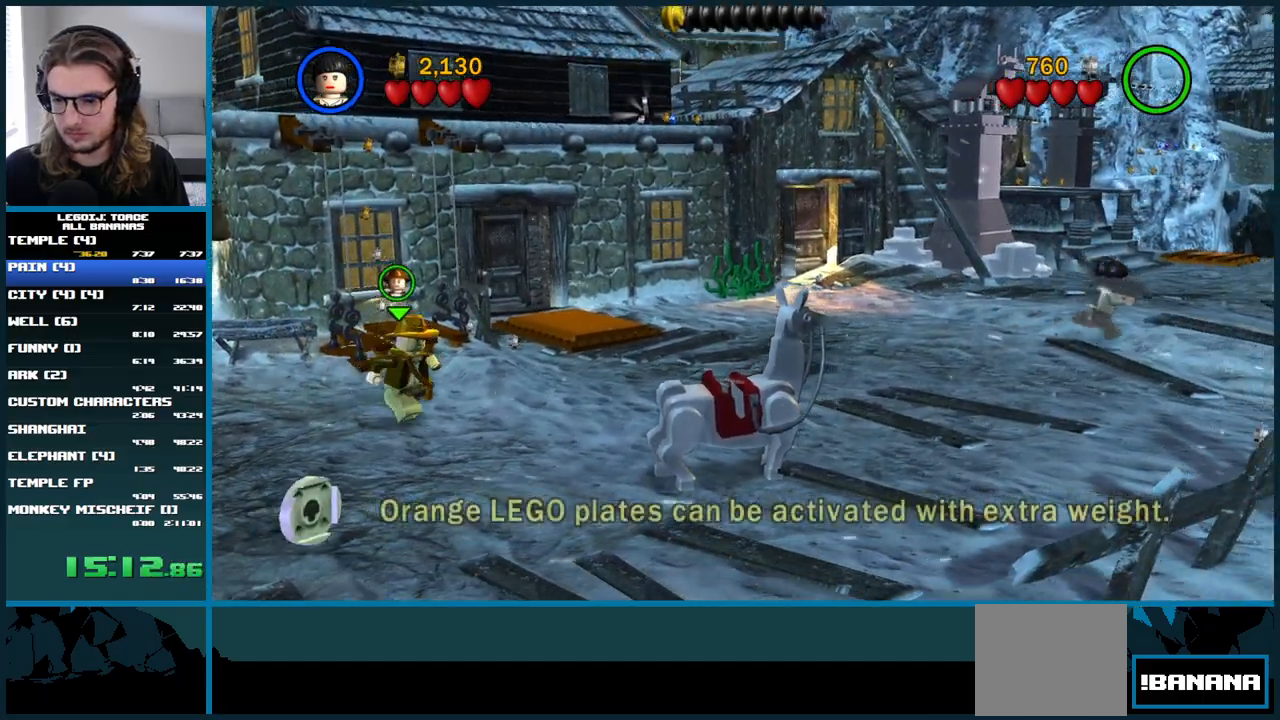
{"dt_ms": 500, "buttons": [], "left_stick": "right", "right_stick": "center", "button_events": []}
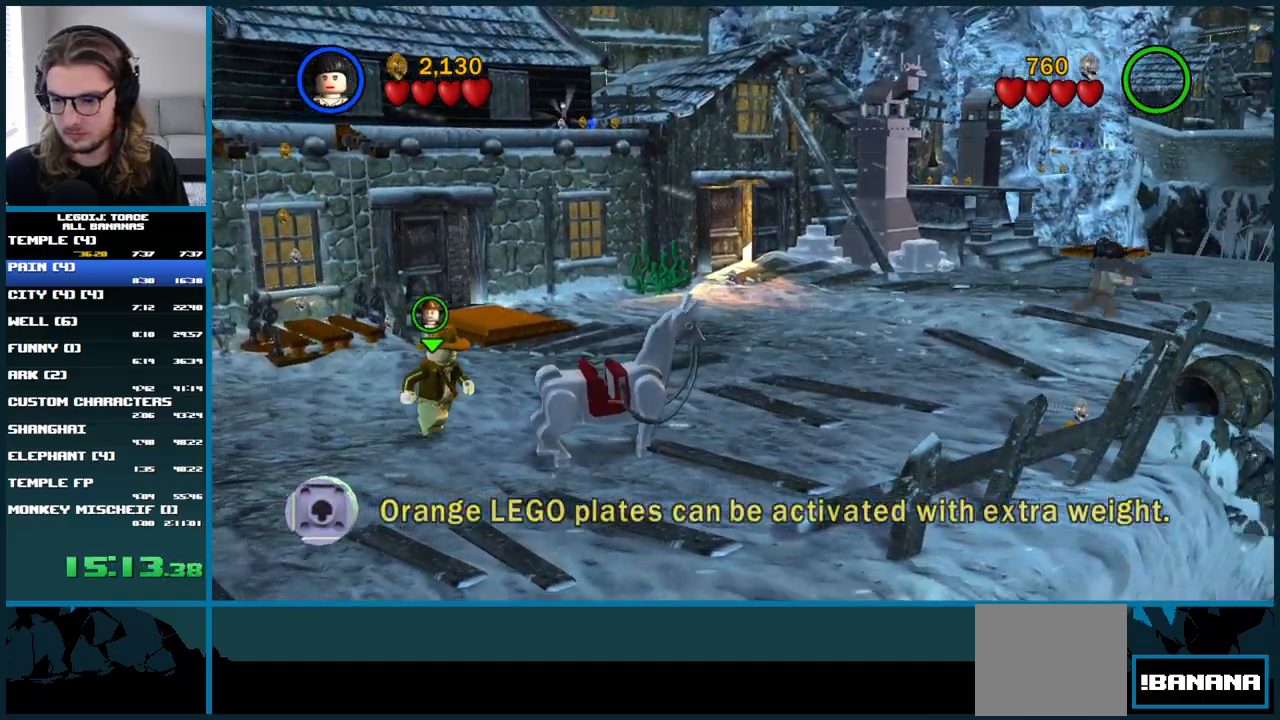
{"dt_ms": 500, "buttons": [], "left_stick": "right", "right_stick": "center", "button_events": [[117, "X", "down"], [233, "X", "up"]]}
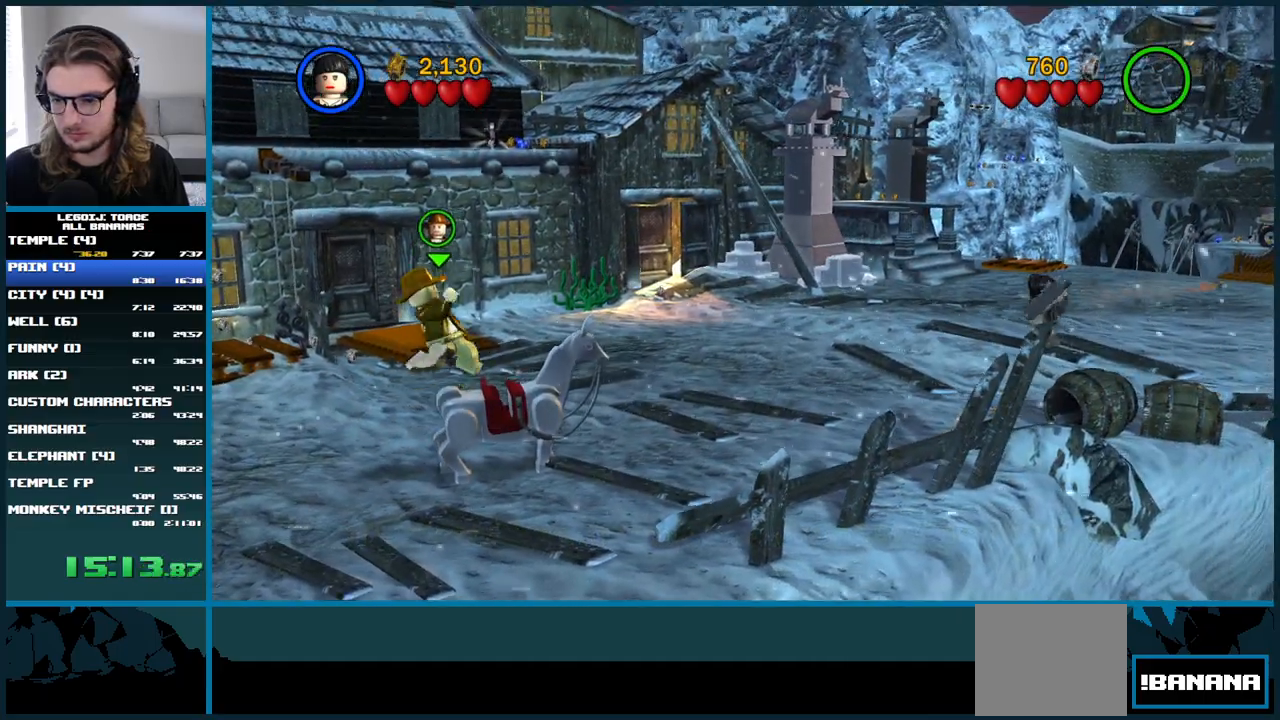
{"dt_ms": 500, "buttons": [], "left_stick": "up-right", "right_stick": "center", "button_events": []}
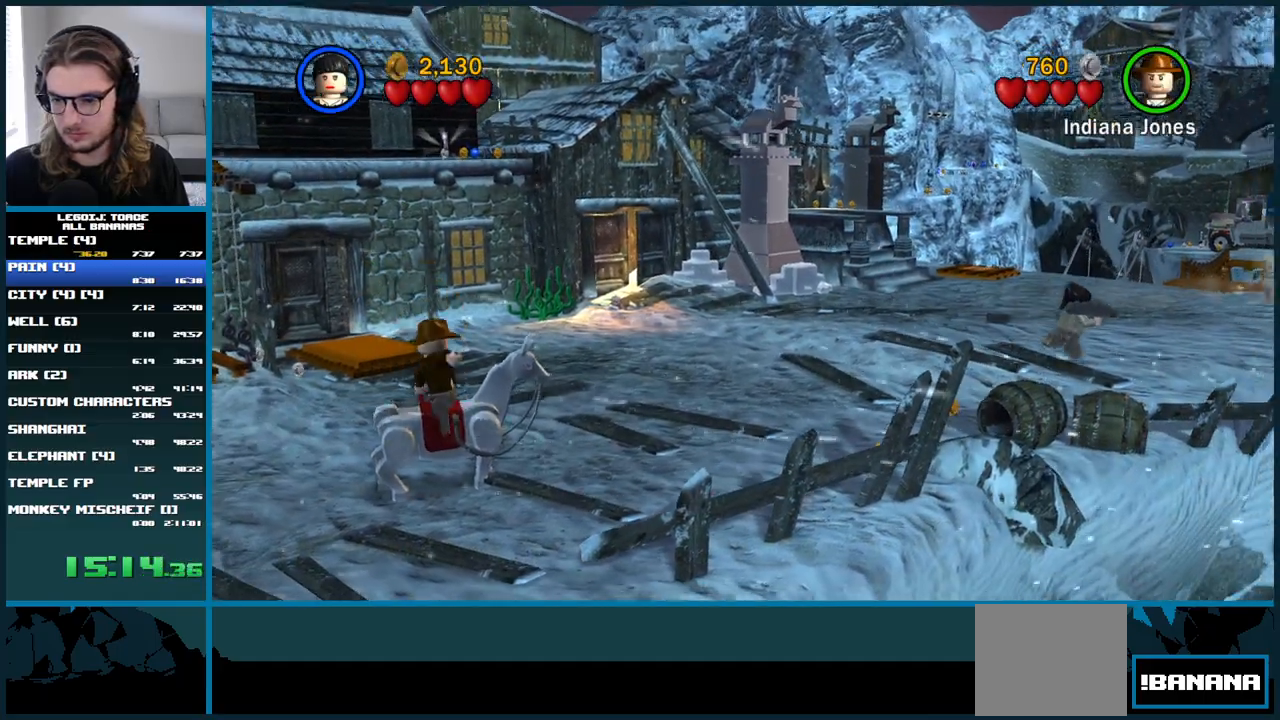
{"dt_ms": 500, "buttons": [], "left_stick": "up-right", "right_stick": "center", "button_events": []}
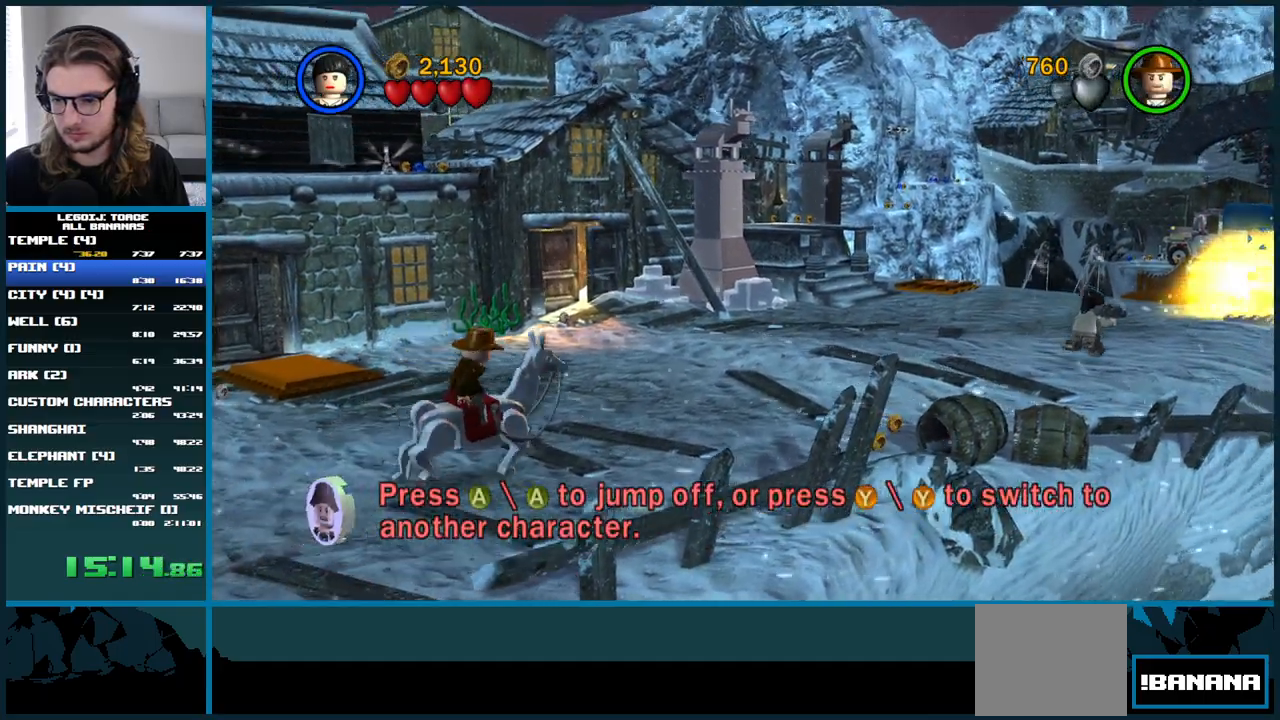
{"dt_ms": 500, "buttons": [], "left_stick": "up-right", "right_stick": "center", "button_events": [[67, "X", "down"], [150, "X", "up"]]}
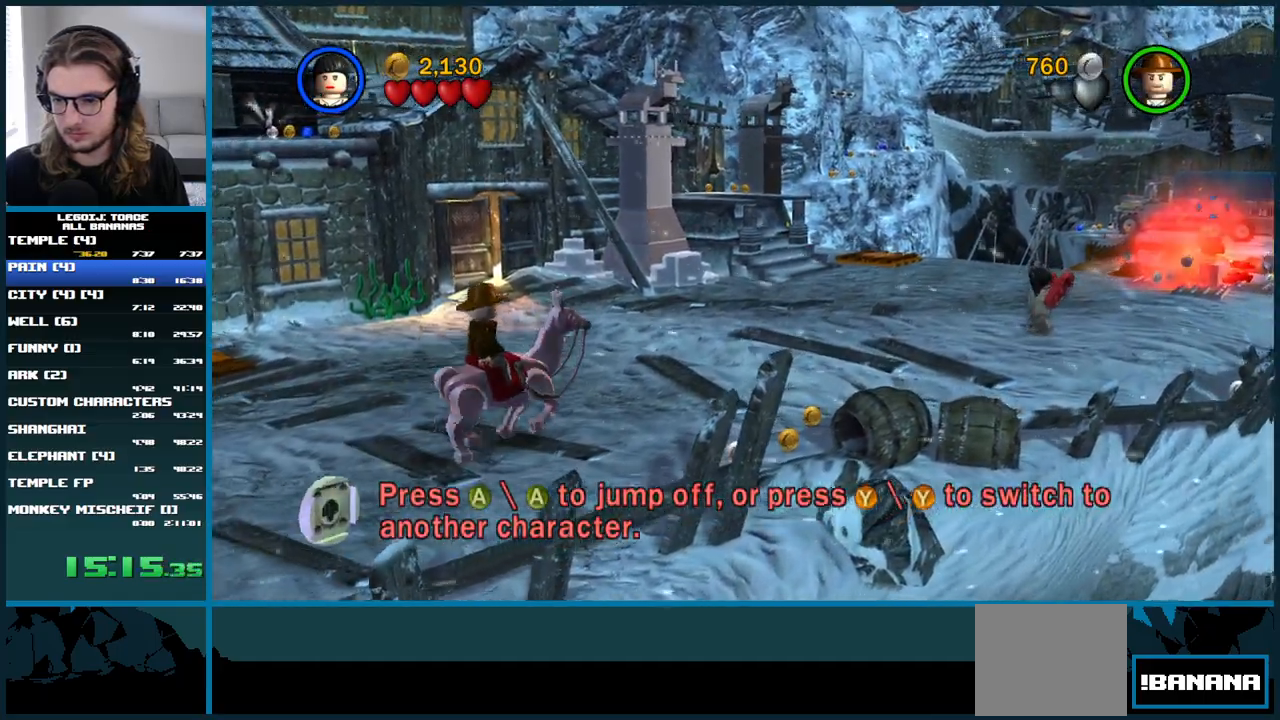
{"dt_ms": 500, "buttons": [], "left_stick": "up-right", "right_stick": "center", "button_events": []}
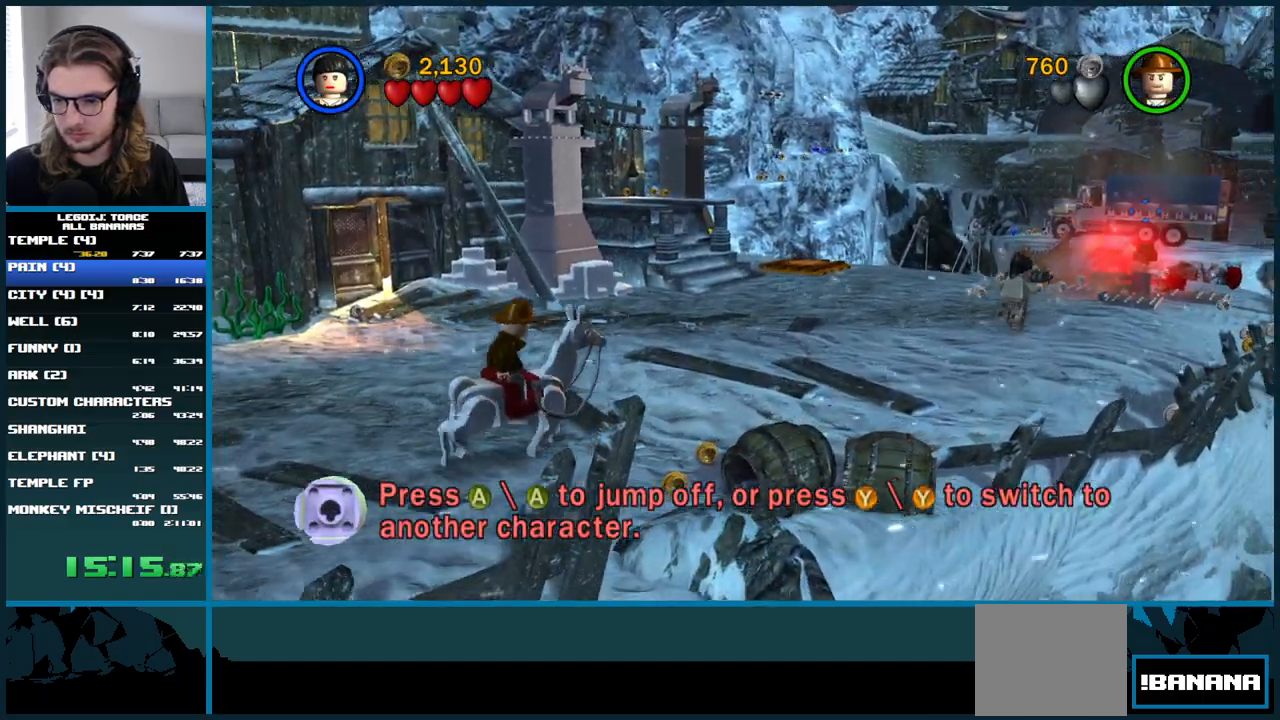
{"dt_ms": 500, "buttons": [], "left_stick": "center", "right_stick": "center", "button_events": [[83, "L1", "down"], [400, "L1", "up"]]}
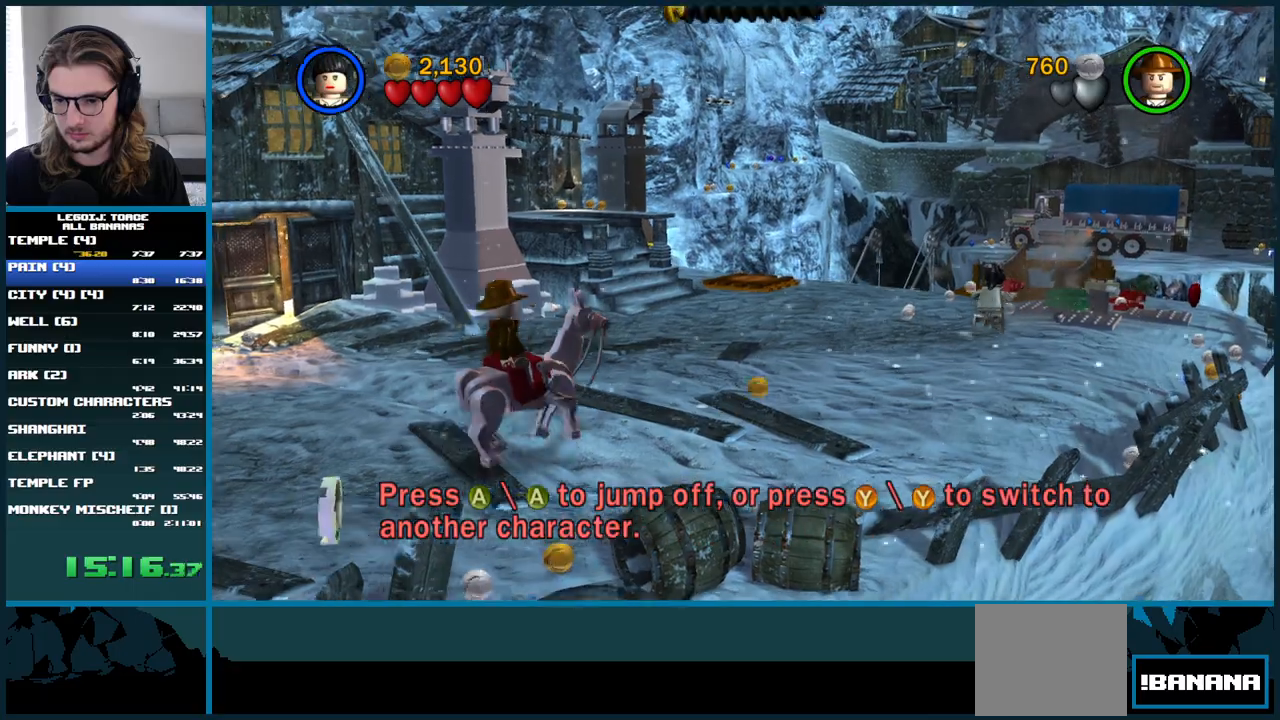
{"dt_ms": 500, "buttons": [], "left_stick": "center", "right_stick": "center", "button_events": []}
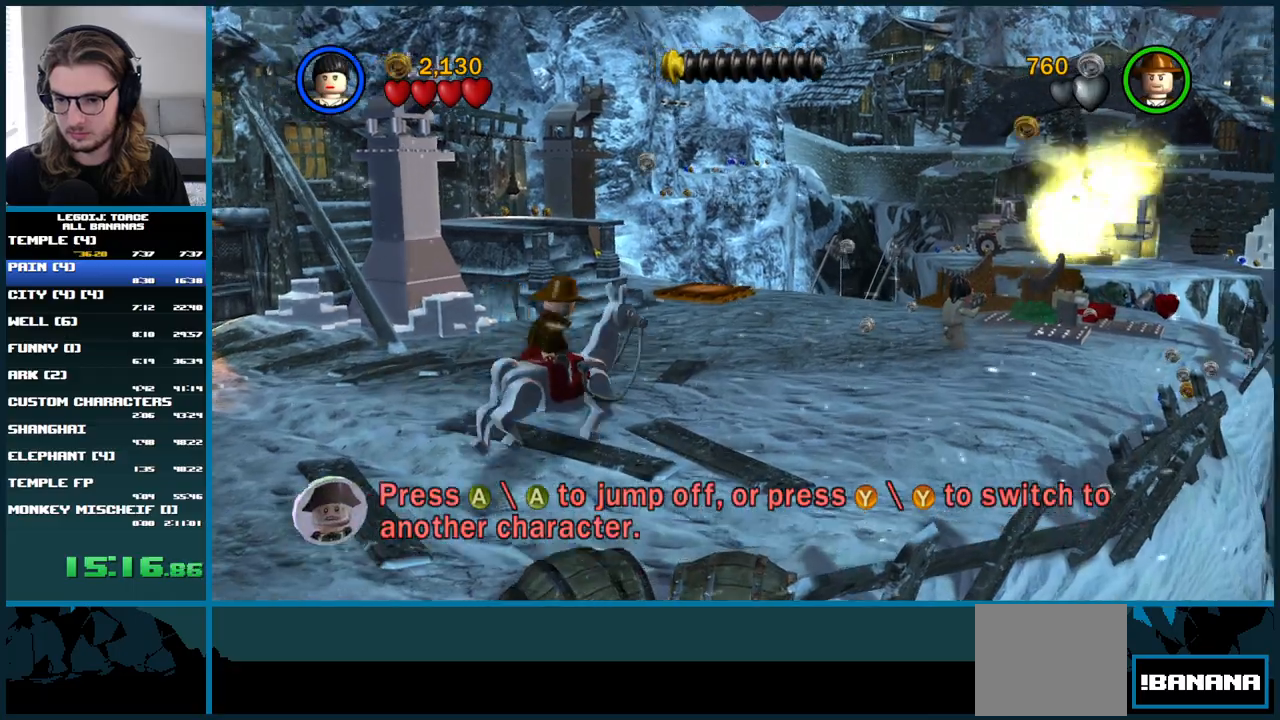
{"dt_ms": 500, "buttons": [], "left_stick": "center", "right_stick": "center", "button_events": []}